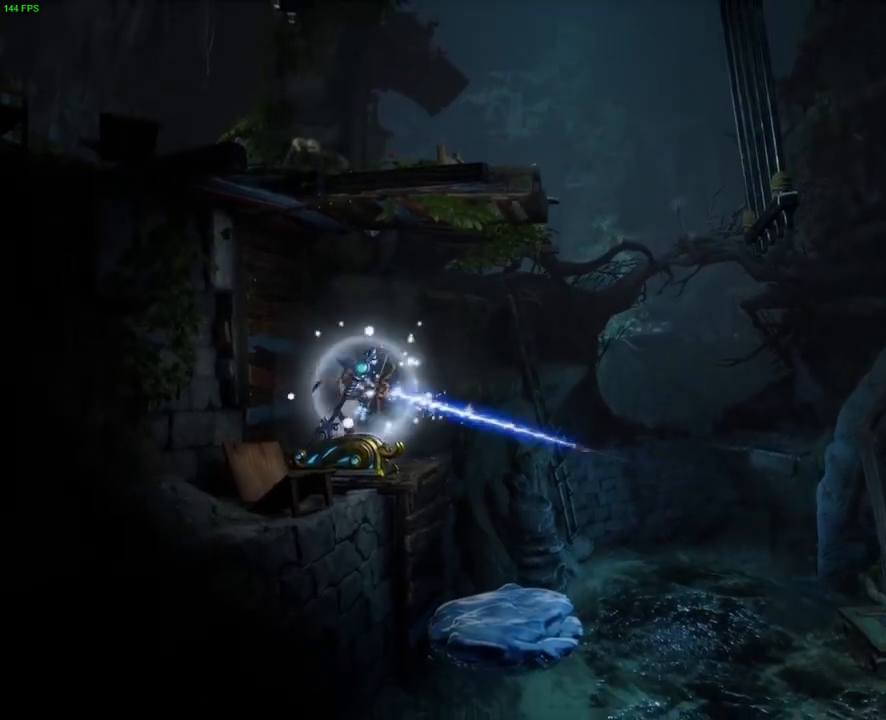
Gameplay with a controller (PlayStation layout); each line is a JSON object with the inputs held at the frame after it. "button_events" lists button changes between this image and that frame as [ms after this image, input, new state], when the widget could be followed in between (sticks are given only as held states).
{"buttons": [], "left_stick": "up-right", "right_stick": "center", "button_events": [[150, "CROSS", "down"], [283, "CROSS", "up"]]}
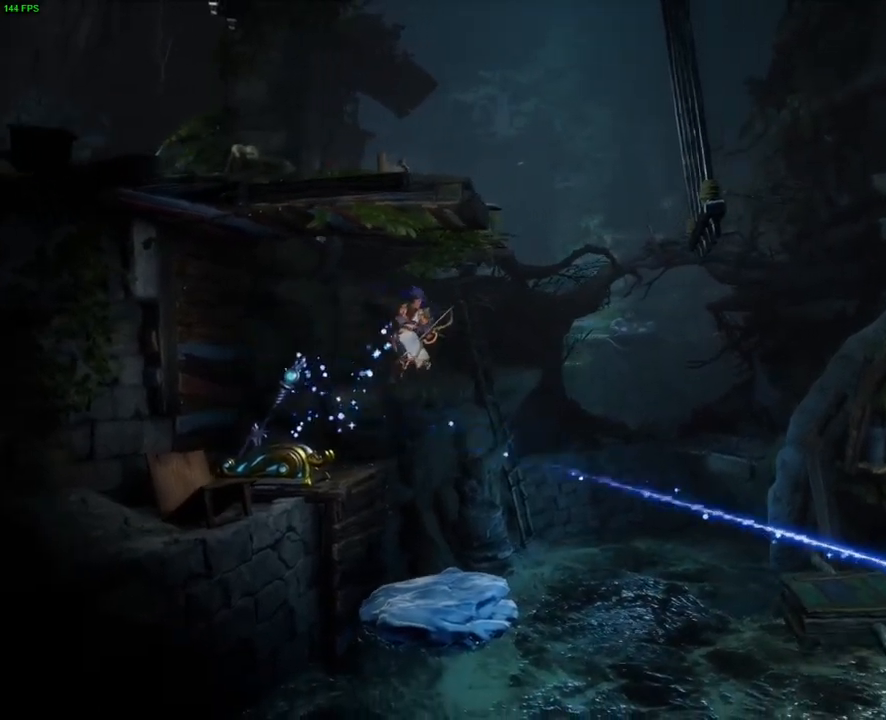
{"buttons": ["CROSS"], "left_stick": "up-right", "right_stick": "center", "button_events": [[400, "CROSS", "down"]]}
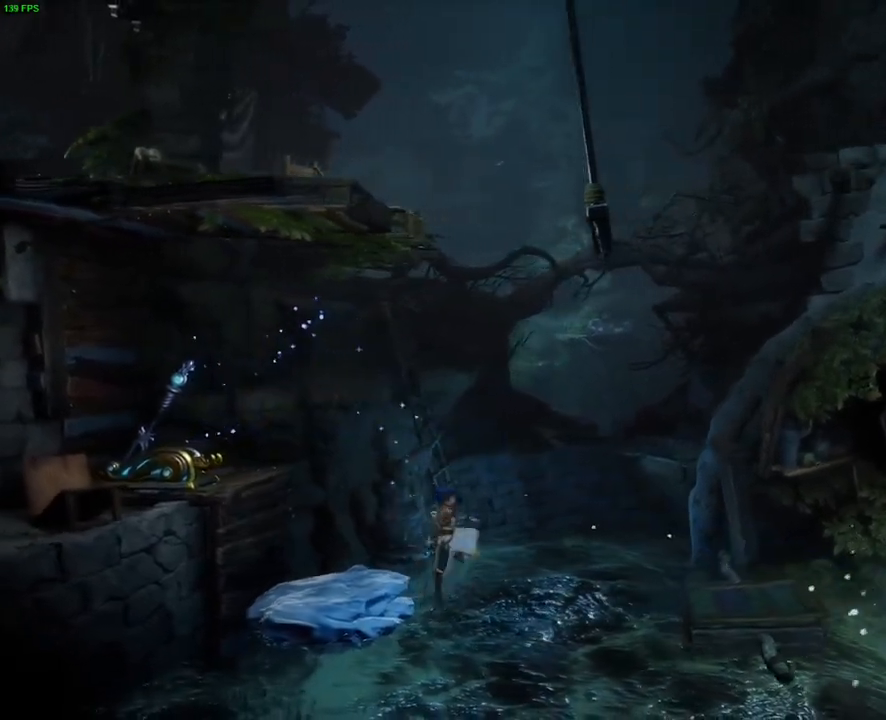
{"buttons": ["CROSS"], "left_stick": "up-right", "right_stick": "center", "button_events": []}
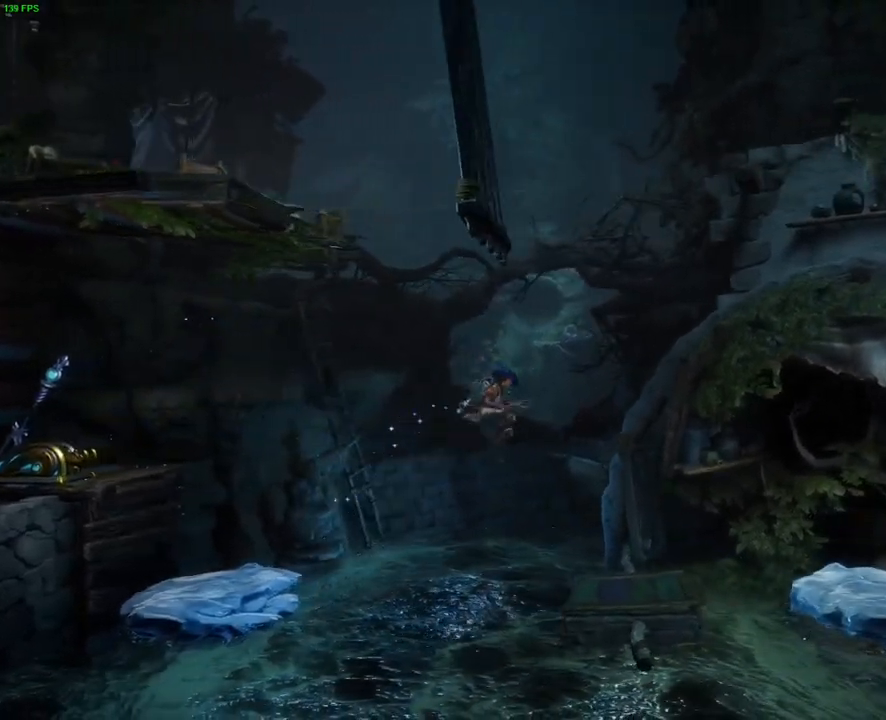
{"buttons": [], "left_stick": "up-right", "right_stick": "center", "button_events": [[217, "CROSS", "up"]]}
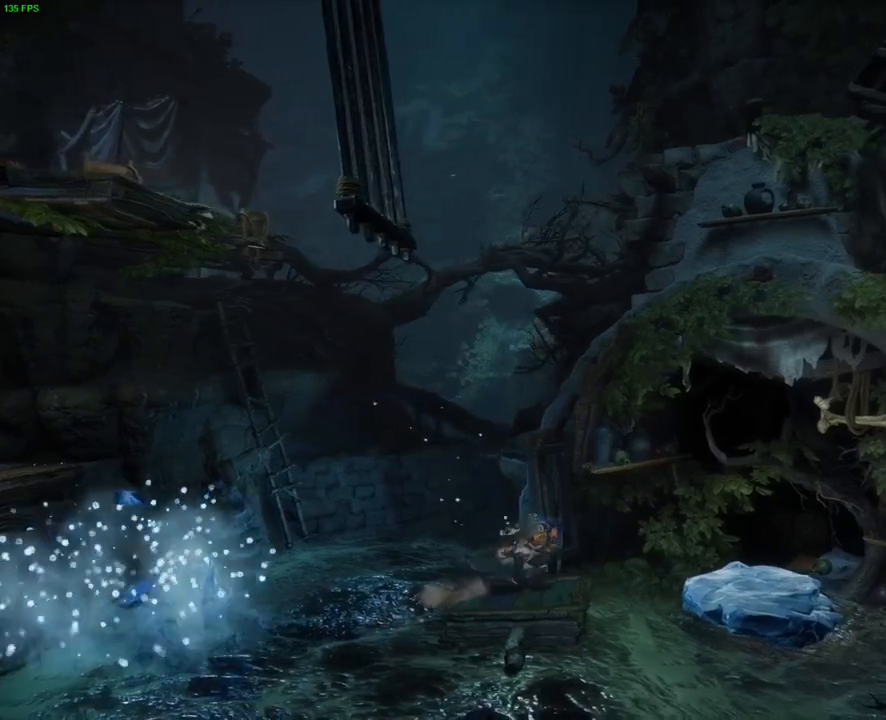
{"buttons": ["CROSS"], "left_stick": "up-right", "right_stick": "center", "button_events": [[83, "CROSS", "down"]]}
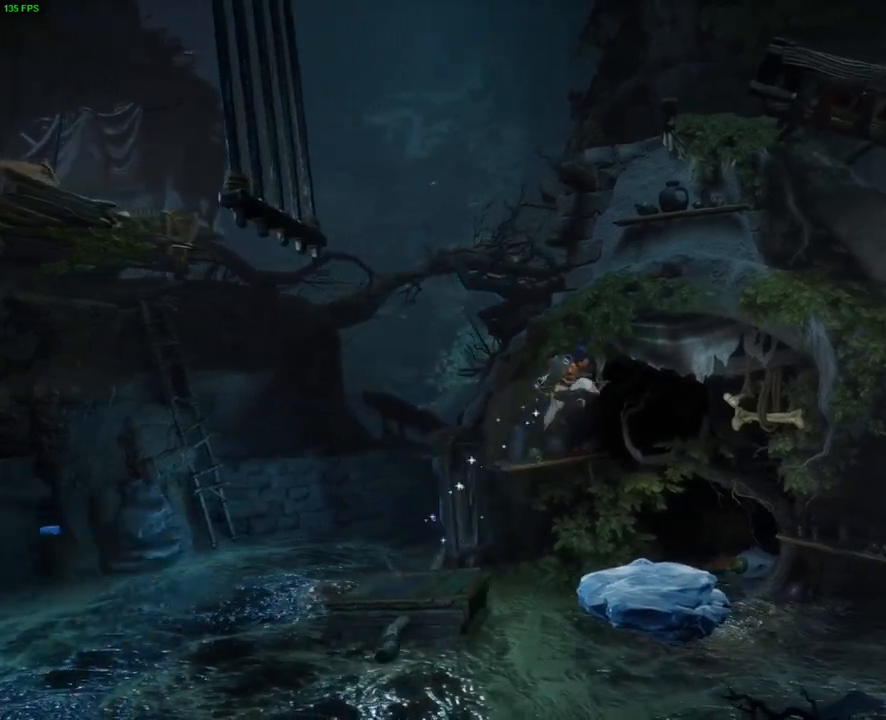
{"buttons": [], "left_stick": "up-right", "right_stick": "center", "button_events": [[33, "CROSS", "up"]]}
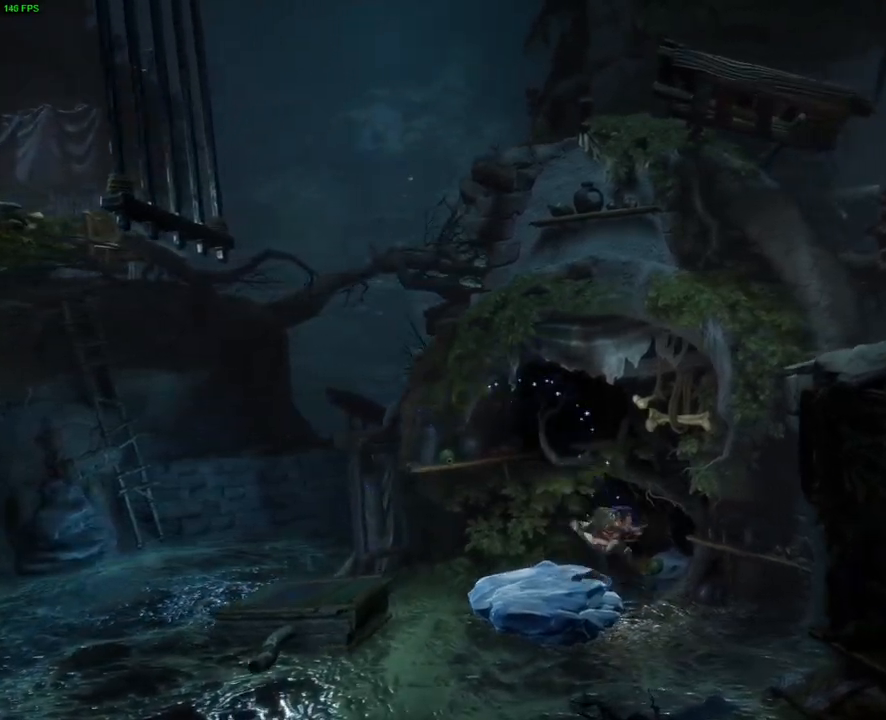
{"buttons": [], "left_stick": "up-right", "right_stick": "center", "button_events": [[33, "CROSS", "down"], [467, "CROSS", "up"]]}
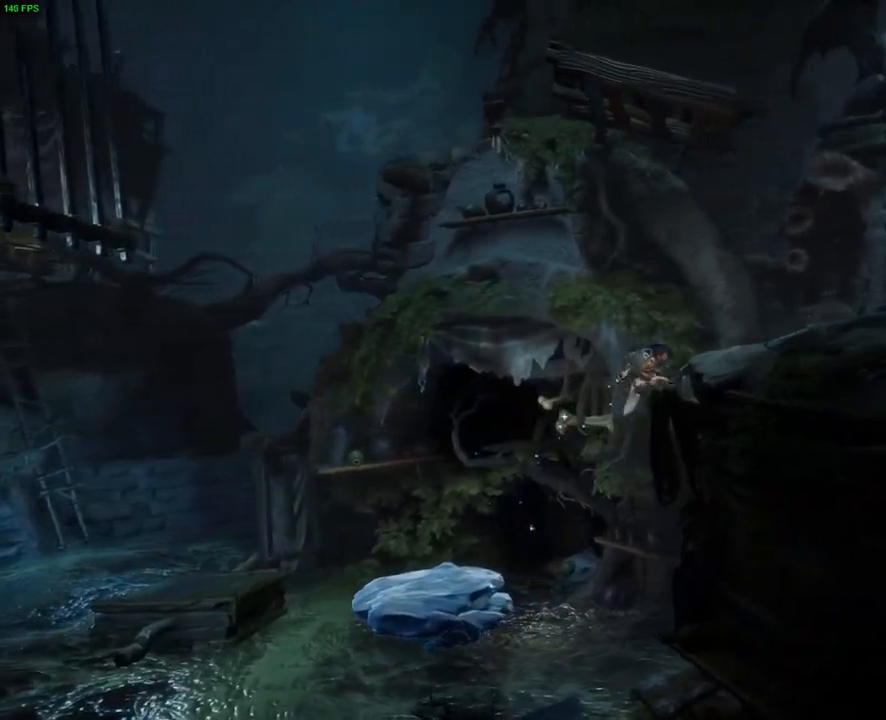
{"buttons": [], "left_stick": "up-right", "right_stick": "center", "button_events": [[67, "CROSS", "down"], [367, "CROSS", "up"]]}
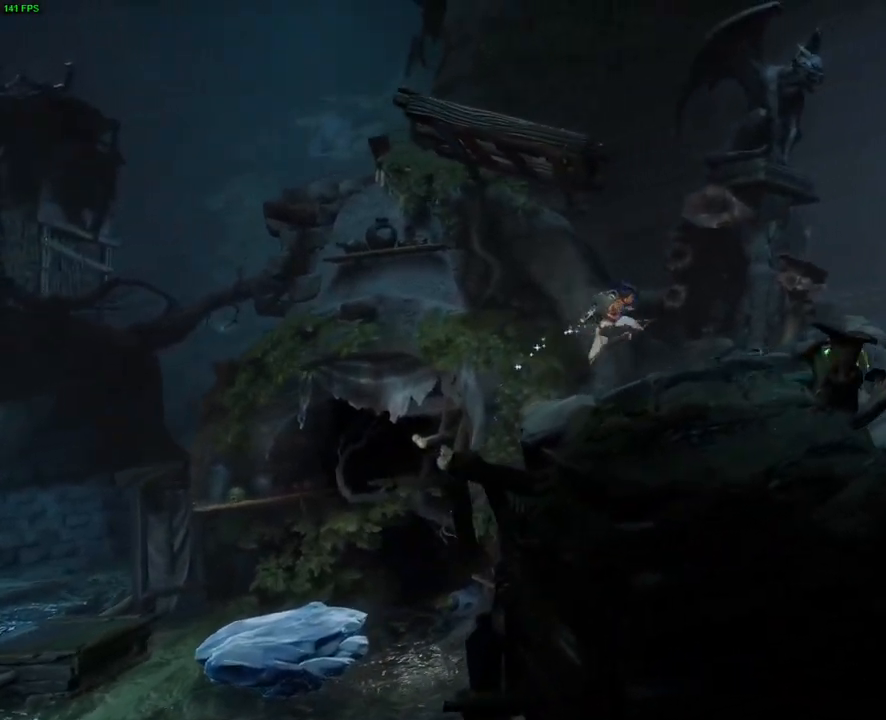
{"buttons": [], "left_stick": "up-right", "right_stick": "up-right", "button_events": []}
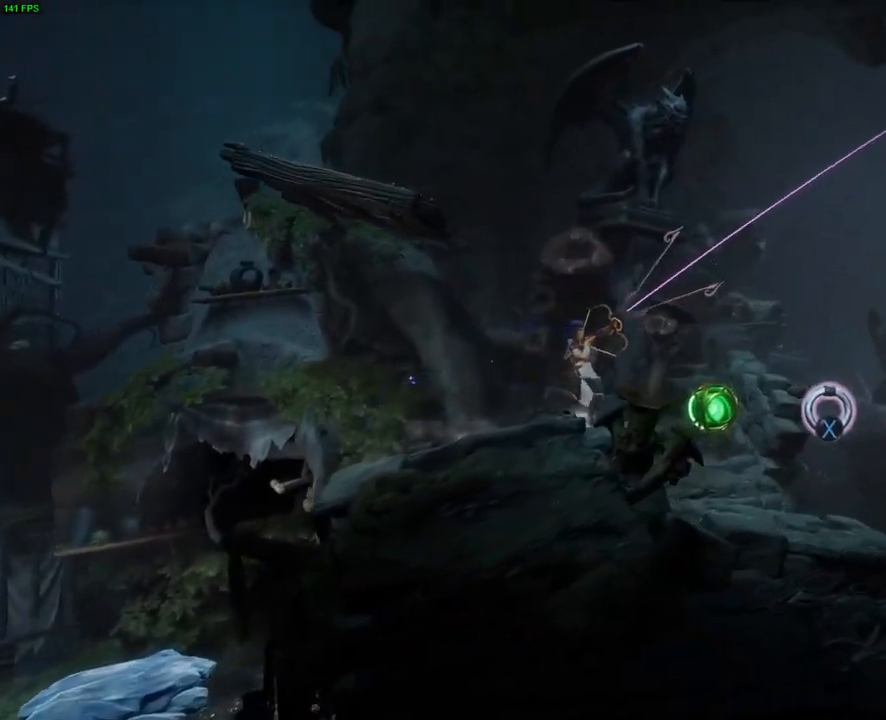
{"buttons": ["SQUARE"], "left_stick": "up-right", "right_stick": "center", "button_events": [[467, "SQUARE", "down"]]}
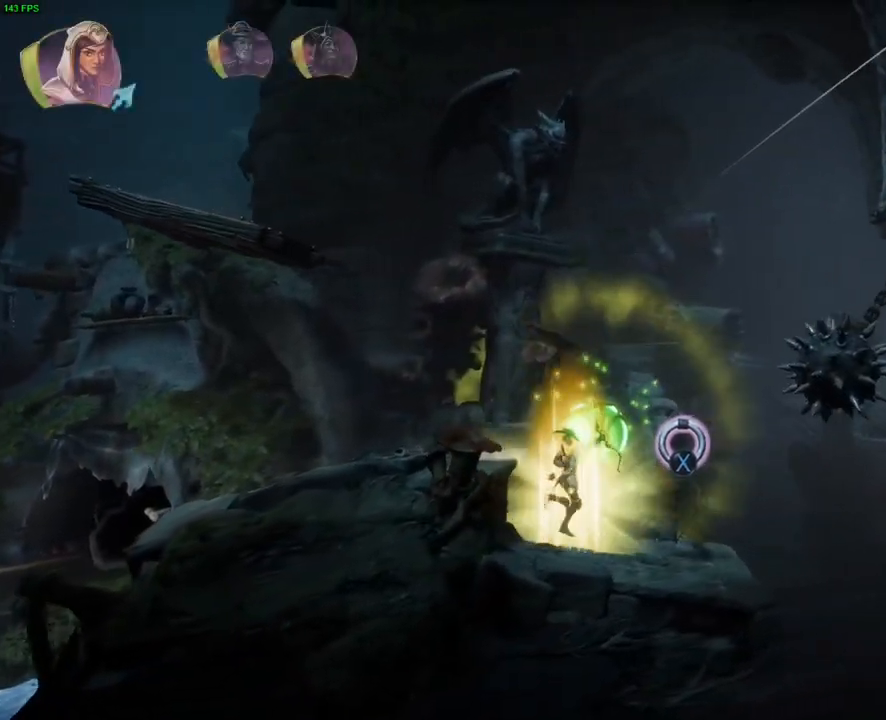
{"buttons": ["CROSS"], "left_stick": "up-right", "right_stick": "center", "button_events": [[50, "SQUARE", "up"], [183, "L2", "down"], [183, "SQUARE", "down"], [267, "SQUARE", "up"], [433, "CROSS", "down"], [433, "L2", "up"]]}
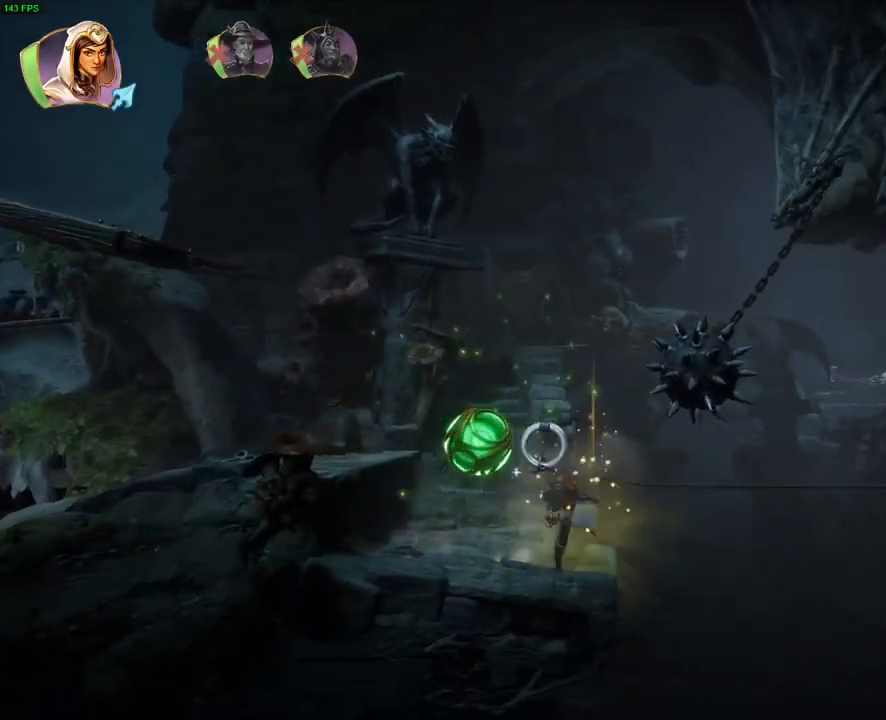
{"buttons": [], "left_stick": "up-right", "right_stick": "center", "button_events": [[17, "L2", "down"], [100, "L2", "up"], [183, "CROSS", "up"]]}
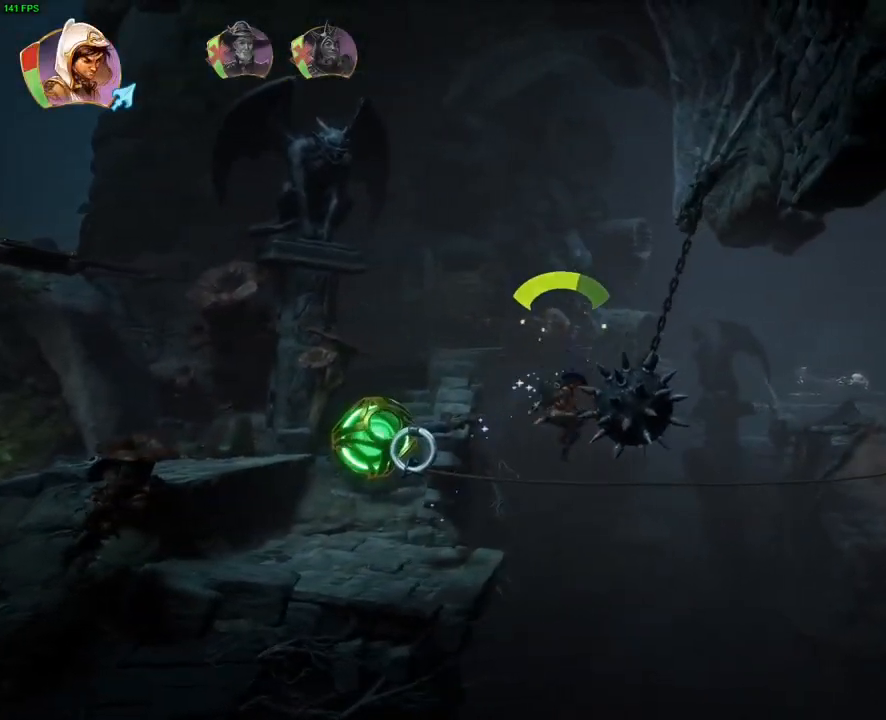
{"buttons": ["CROSS"], "left_stick": "up-right", "right_stick": "center", "button_events": [[117, "CROSS", "down"]]}
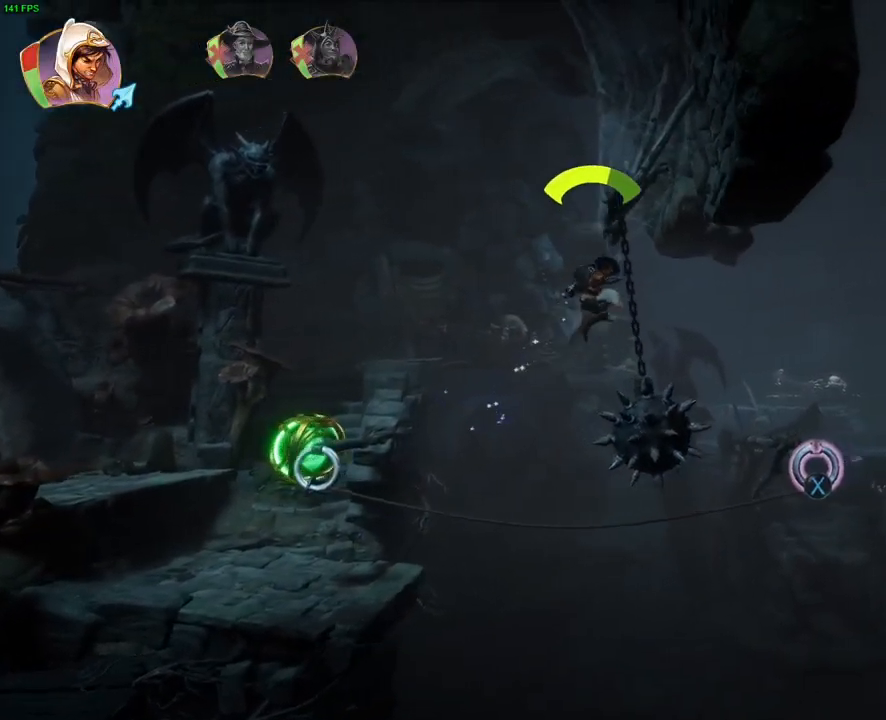
{"buttons": [], "left_stick": "up-right", "right_stick": "center", "button_events": [[150, "CROSS", "up"]]}
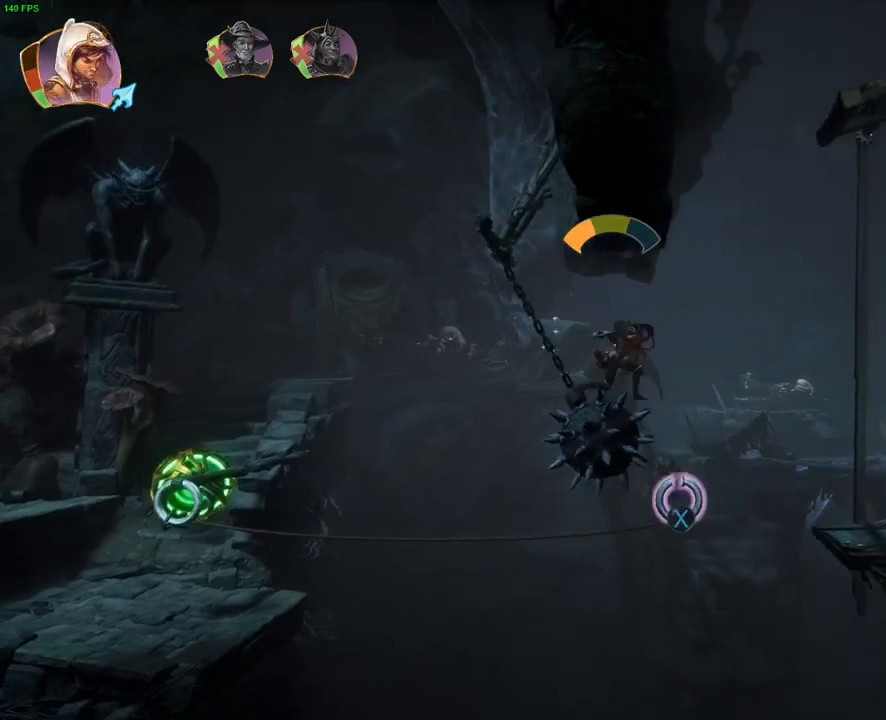
{"buttons": [], "left_stick": "up-right", "right_stick": "up-right", "button_events": [[33, "CROSS", "down"], [283, "CROSS", "up"]]}
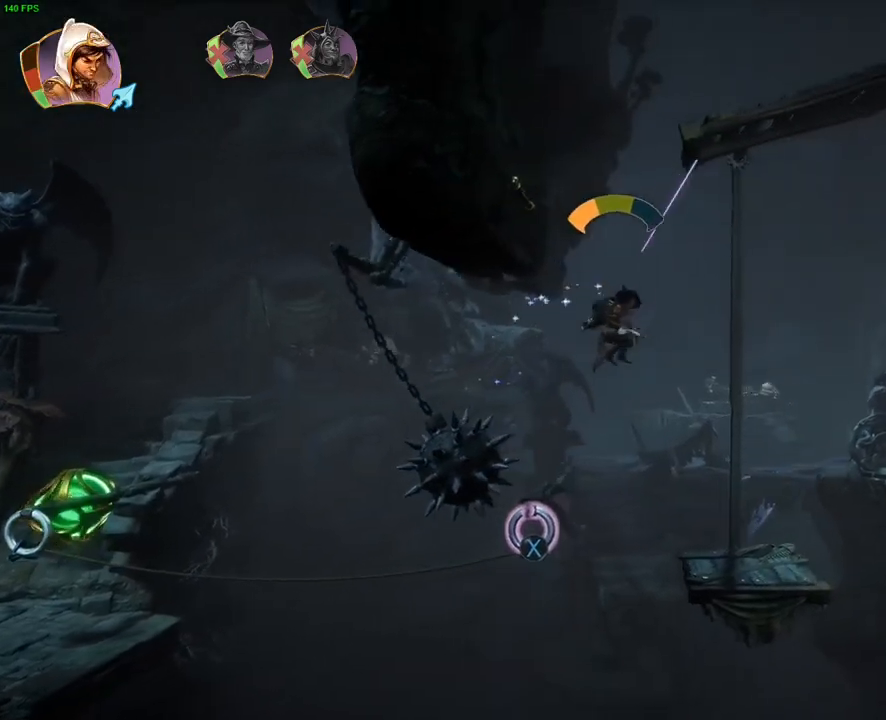
{"buttons": ["CROSS"], "left_stick": "up-right", "right_stick": "up-right", "button_events": [[483, "CROSS", "down"]]}
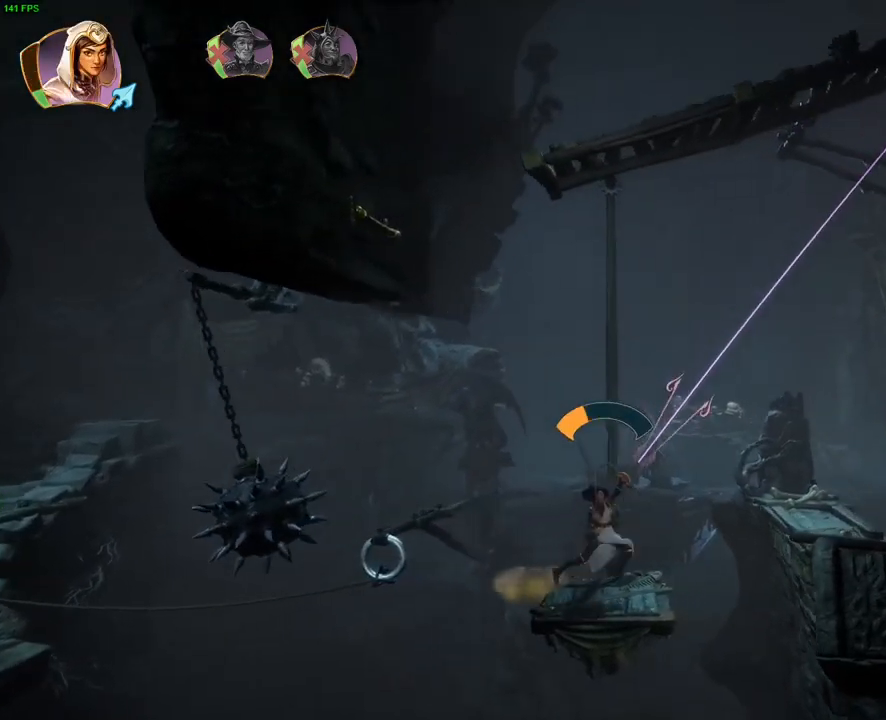
{"buttons": [], "left_stick": "up-right", "right_stick": "up-right", "button_events": [[300, "CROSS", "up"]]}
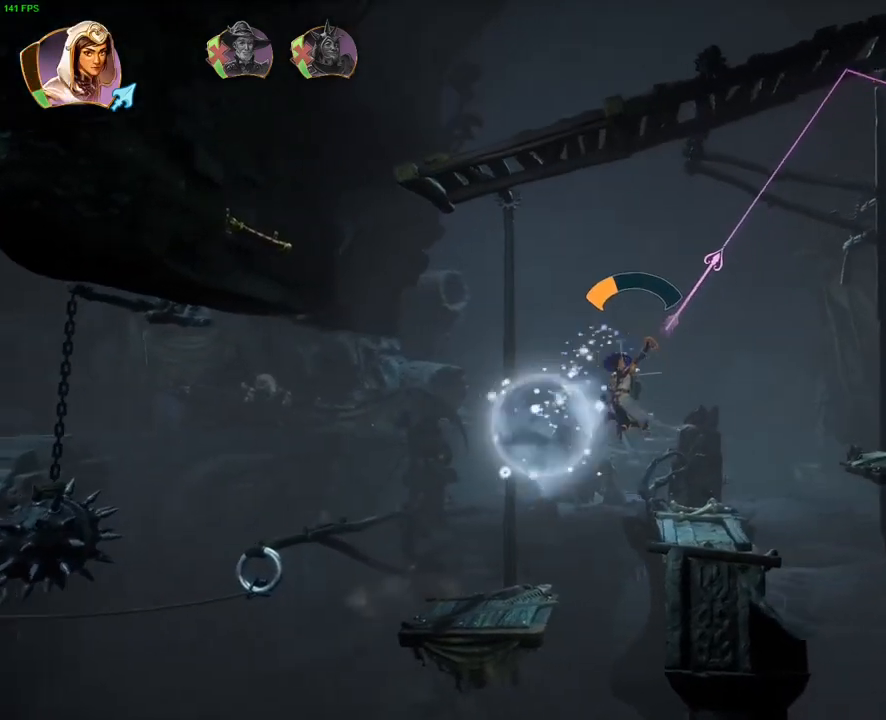
{"buttons": [], "left_stick": "up-right", "right_stick": "up-right", "button_events": [[233, "CROSS", "down"], [467, "CROSS", "up"]]}
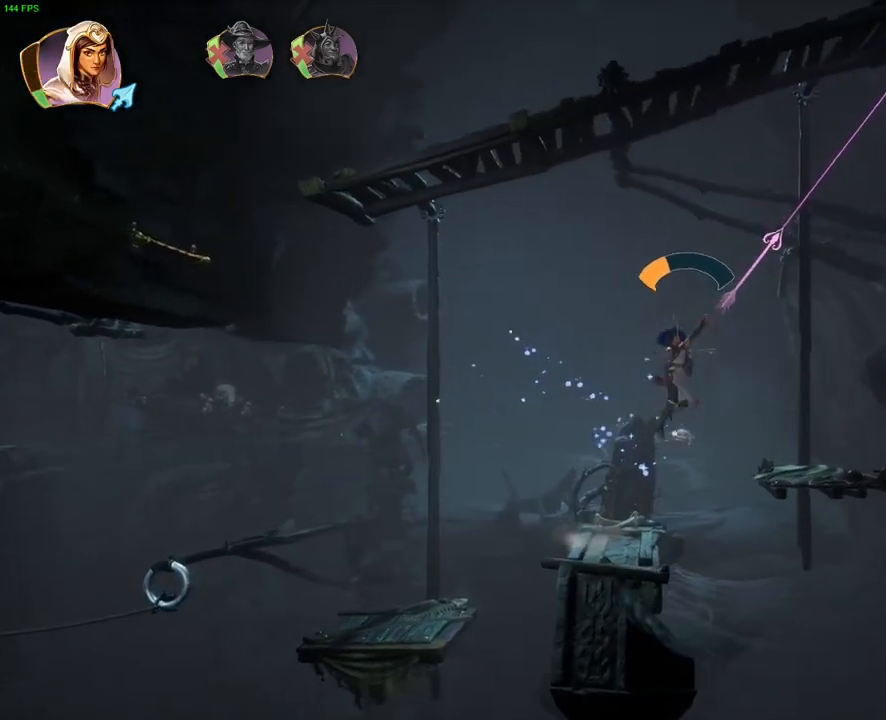
{"buttons": [], "left_stick": "up-right", "right_stick": "up", "button_events": []}